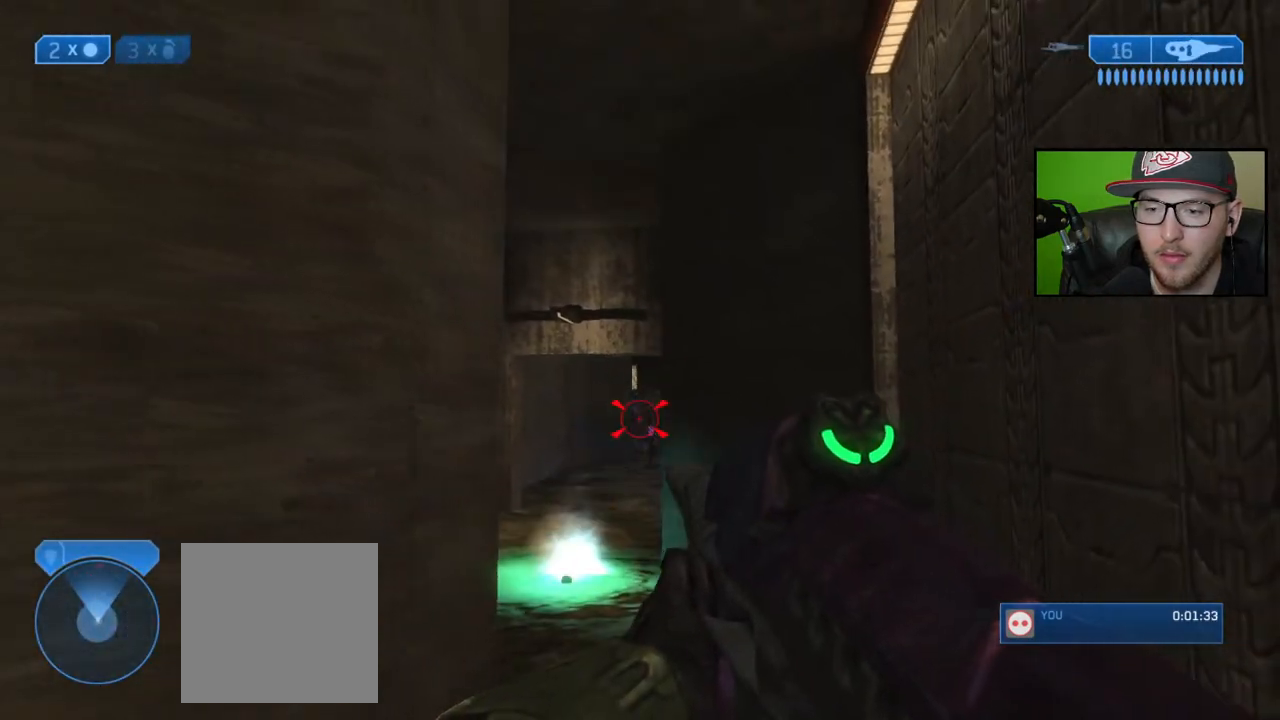
Gameplay with a controller (Xbox layout); each line is a JSON object with the inputs held at the frame after it. "events" lists button and stick changes between this image and that frame as [ms after this image, input, new state], when the widget could be followed in between.
{"buttons": [], "left_stick": "center", "right_stick": "up", "events": [[67, "left_stick", "center"], [333, "right_stick", "center"], [433, "right_stick", "up"]]}
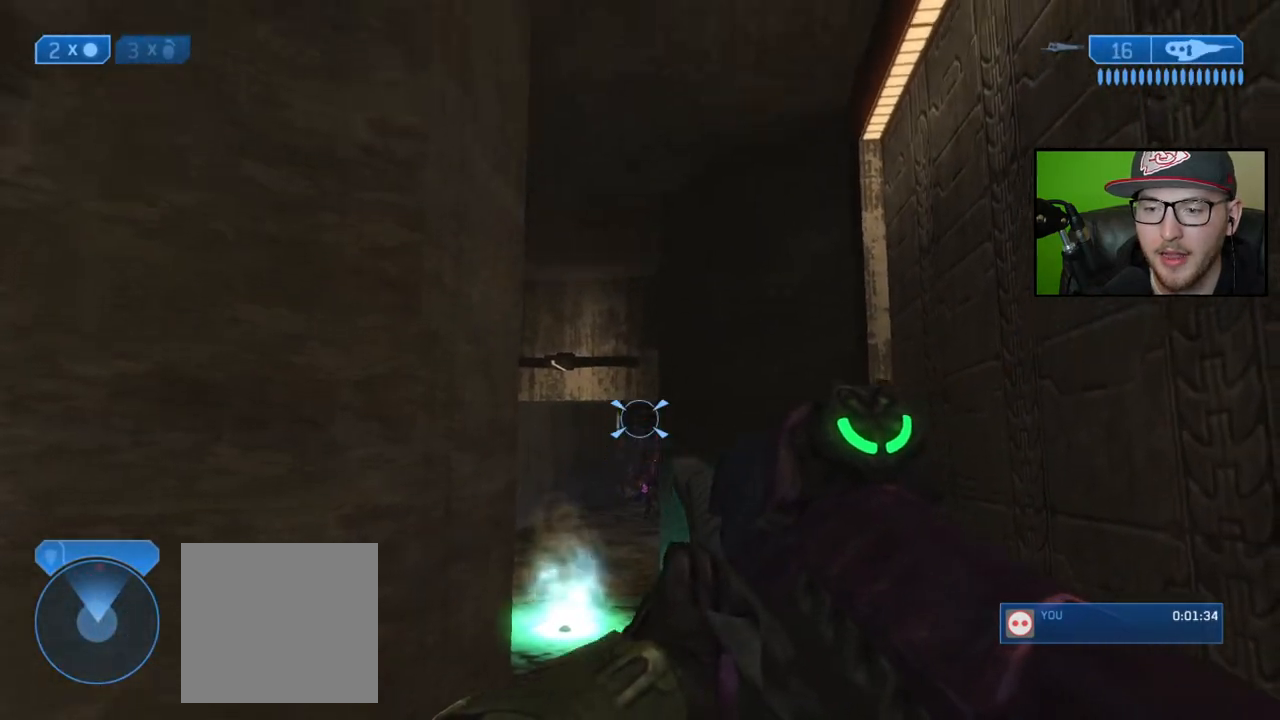
{"buttons": [], "left_stick": "center", "right_stick": "down-left", "events": [[33, "left_stick", "right"], [117, "right_stick", "center"], [217, "left_stick", "center"], [317, "right_stick", "down-left"]]}
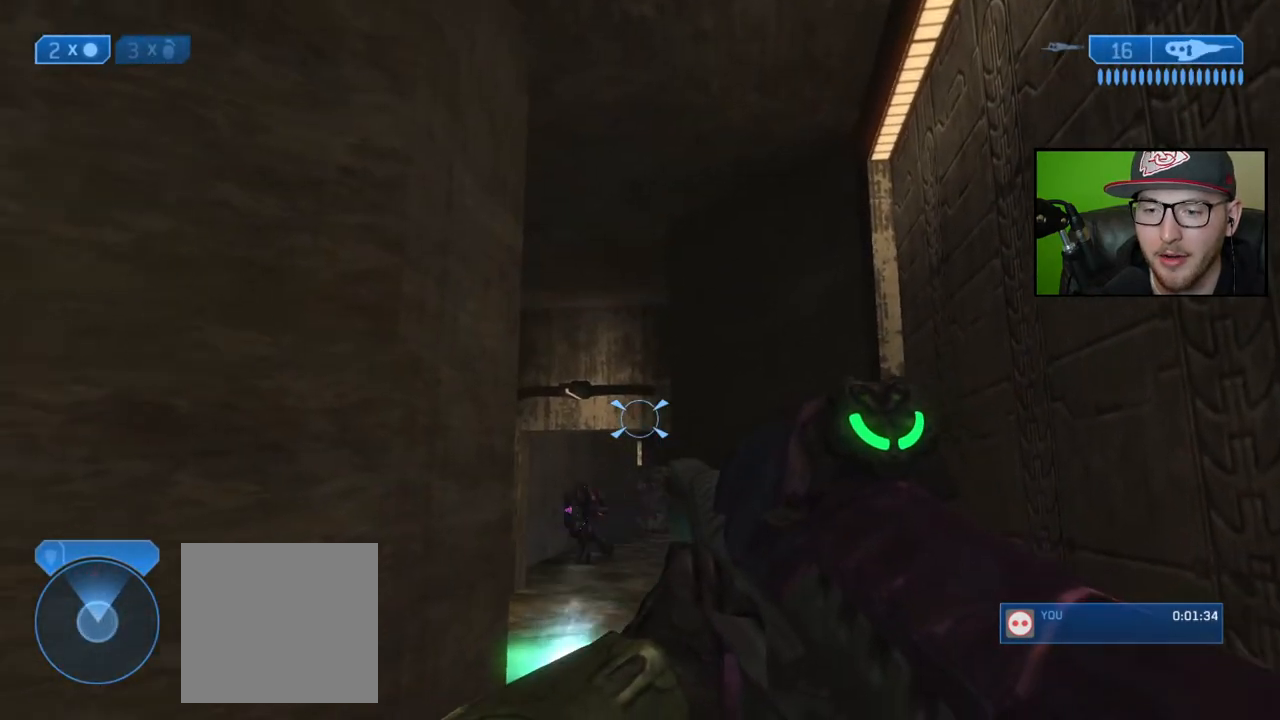
{"buttons": [], "left_stick": "center", "right_stick": "center", "events": [[250, "L2", "down"], [283, "right_stick", "center"], [300, "left_stick", "right"], [400, "L2", "up"], [467, "left_stick", "center"]]}
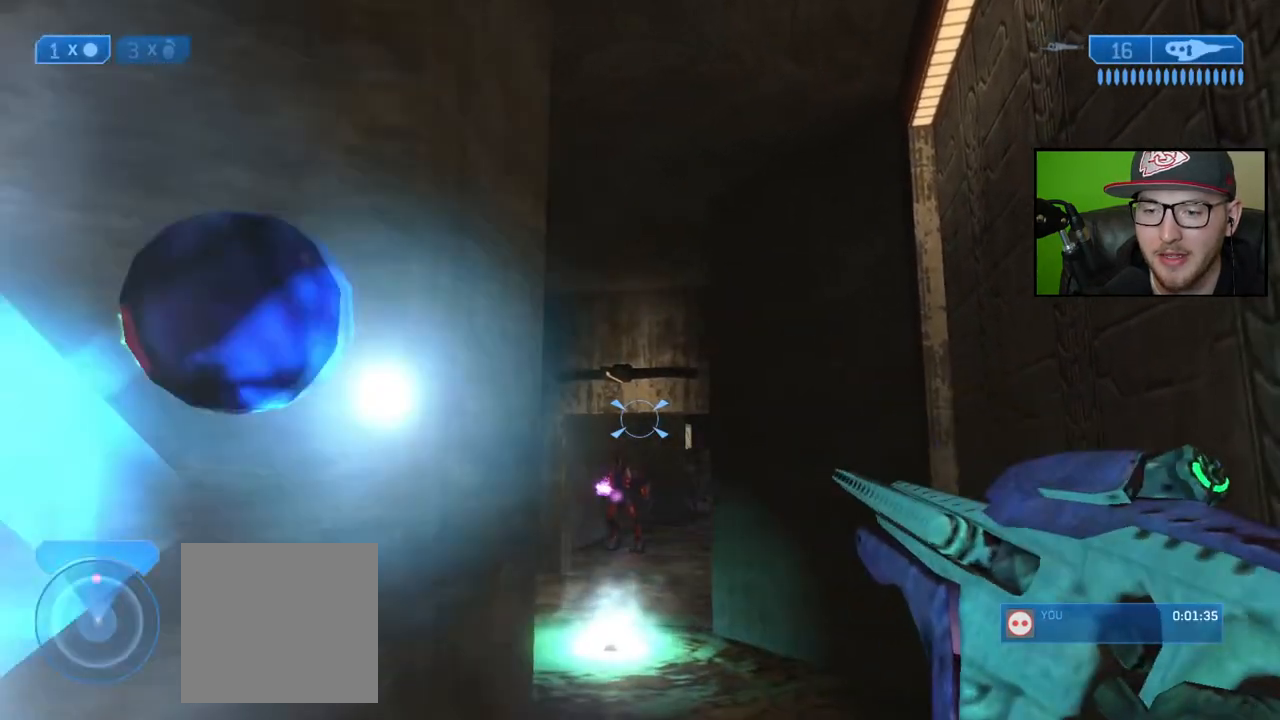
{"buttons": [], "left_stick": "down-left", "right_stick": "down", "events": [[83, "left_stick", "left"], [133, "left_stick", "down-left"], [267, "right_stick", "down"]]}
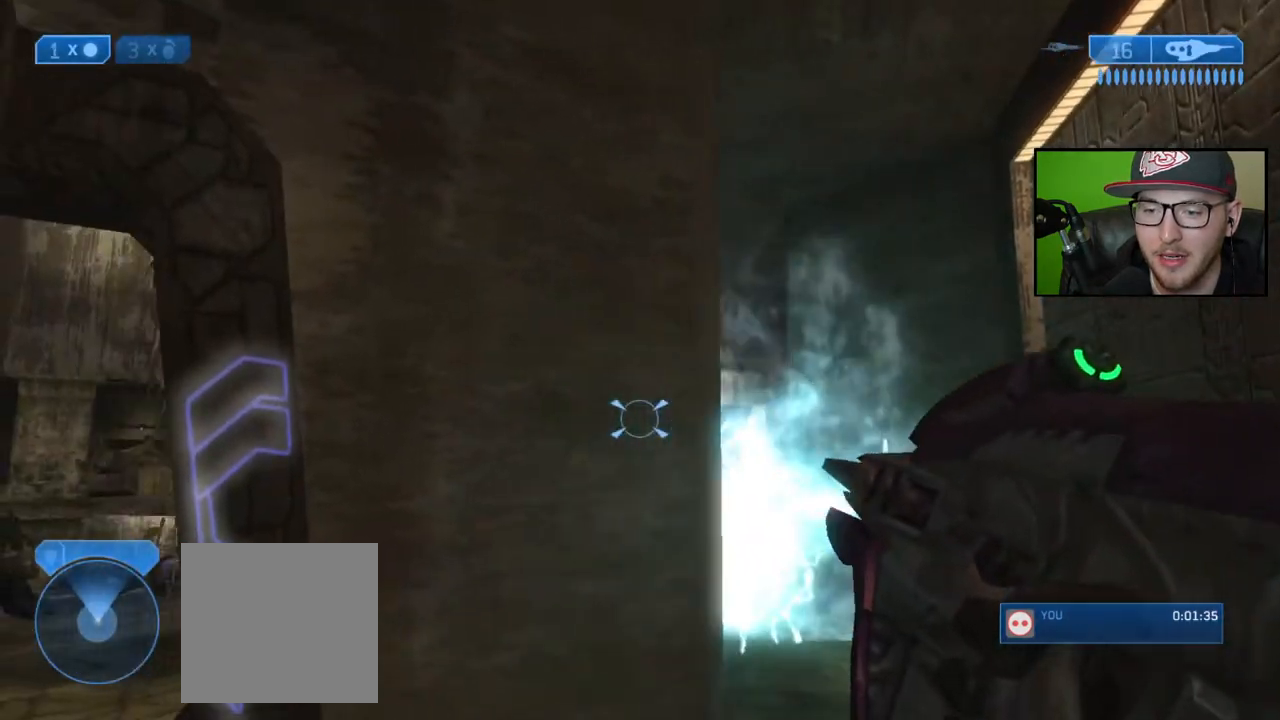
{"buttons": [], "left_stick": "center", "right_stick": "center", "events": [[50, "left_stick", "left"], [133, "right_stick", "down-right"], [200, "left_stick", "up-left"], [467, "right_stick", "center"], [500, "left_stick", "center"]]}
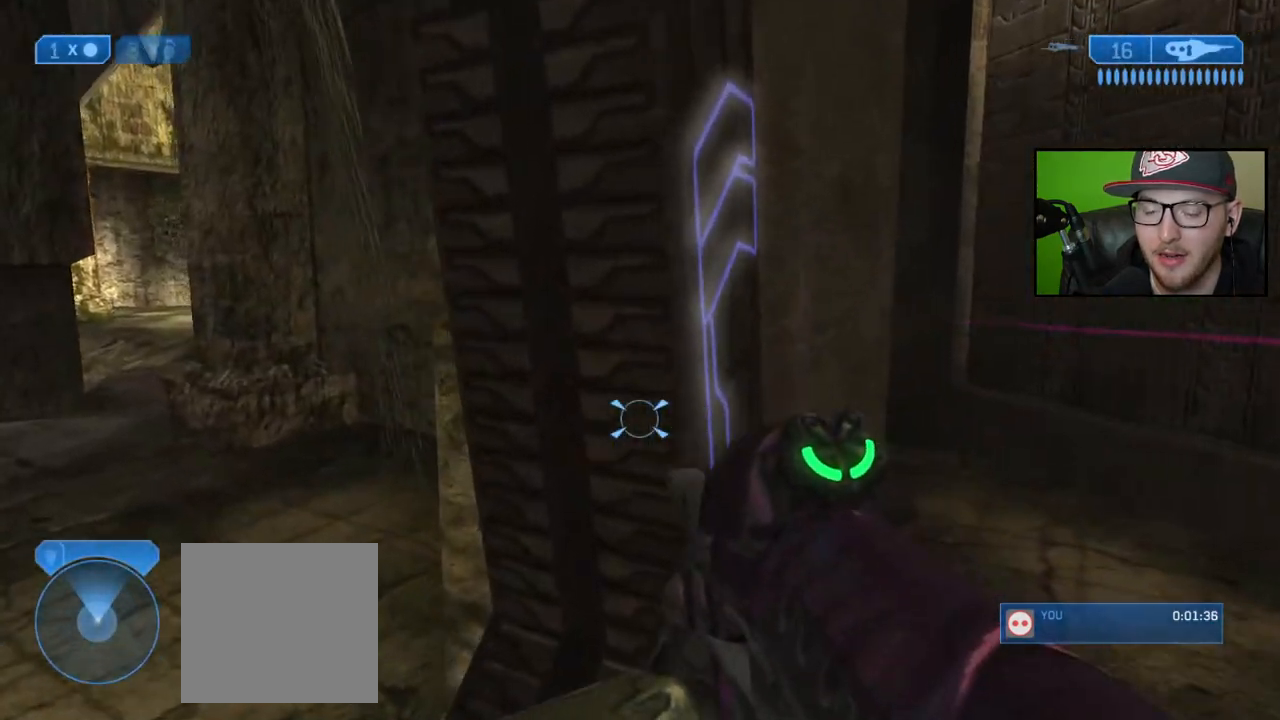
{"buttons": [], "left_stick": "up-right", "right_stick": "center", "events": [[167, "left_stick", "right"], [417, "left_stick", "up-right"]]}
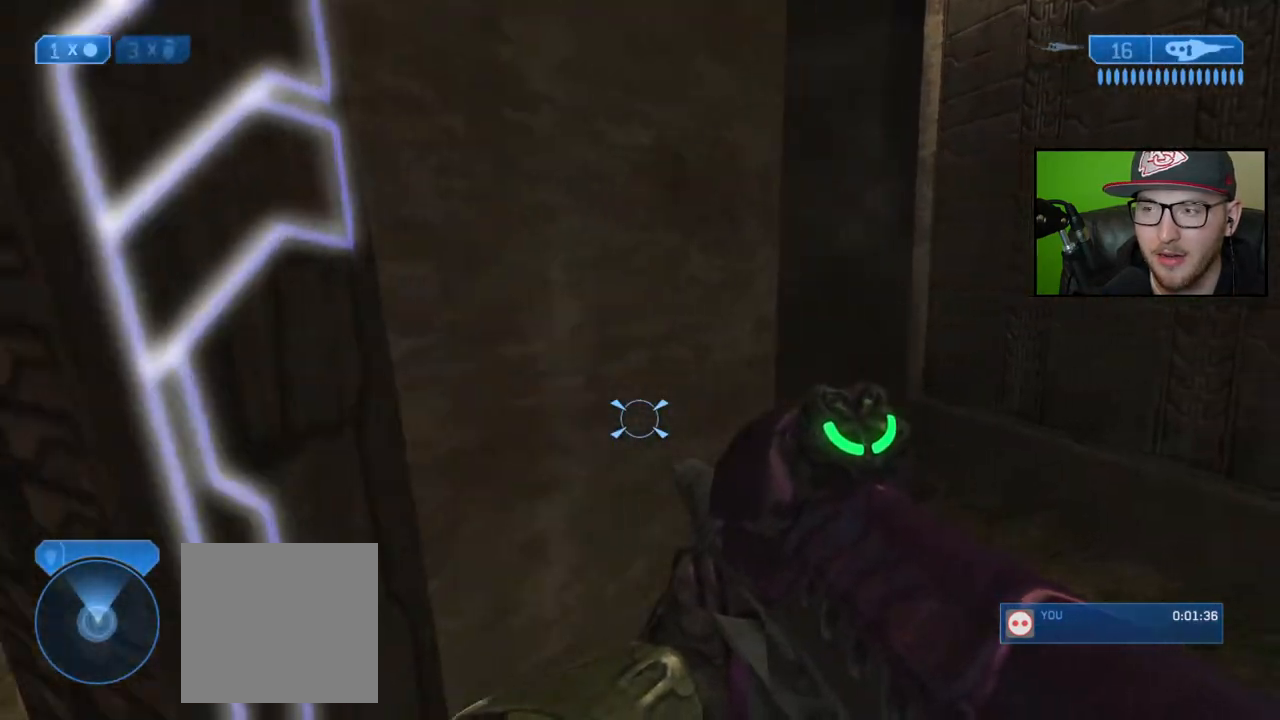
{"buttons": [], "left_stick": "up-right", "right_stick": "center", "events": [[167, "right_stick", "up-left"], [350, "right_stick", "center"]]}
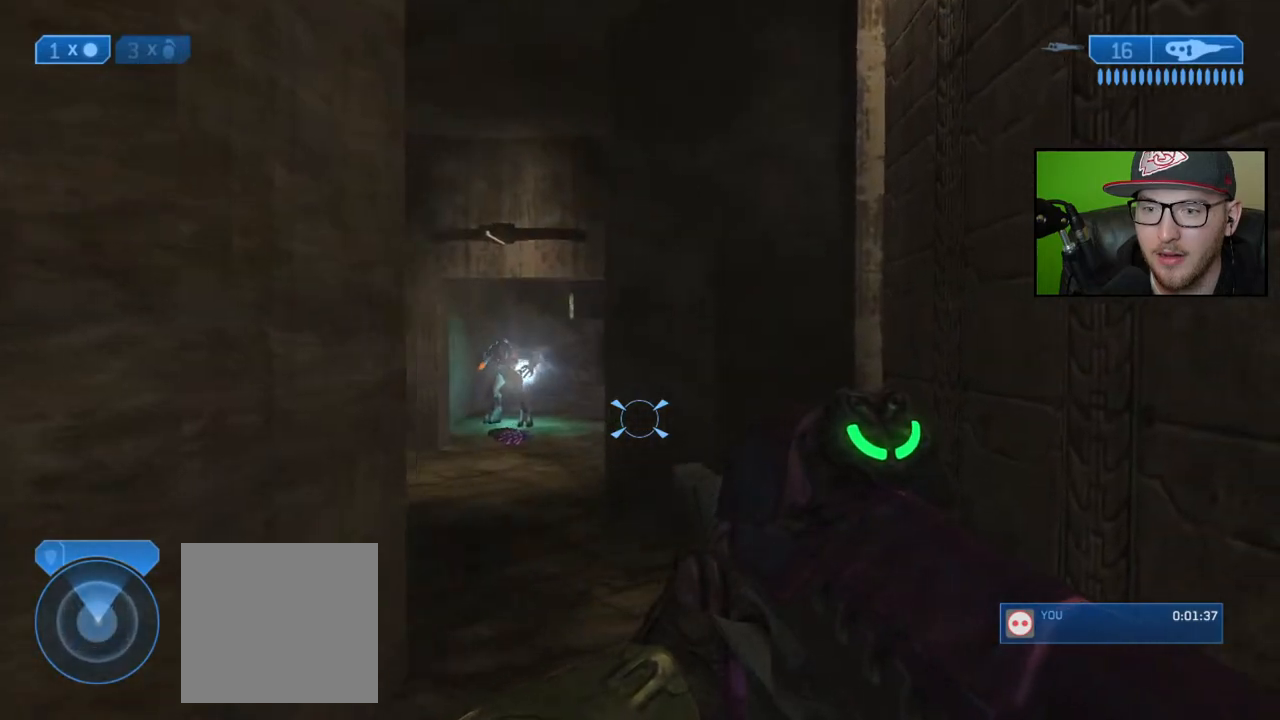
{"buttons": [], "left_stick": "up", "right_stick": "center", "events": [[17, "left_stick", "center"], [183, "left_stick", "up"], [350, "Y", "down"], [417, "Y", "up"]]}
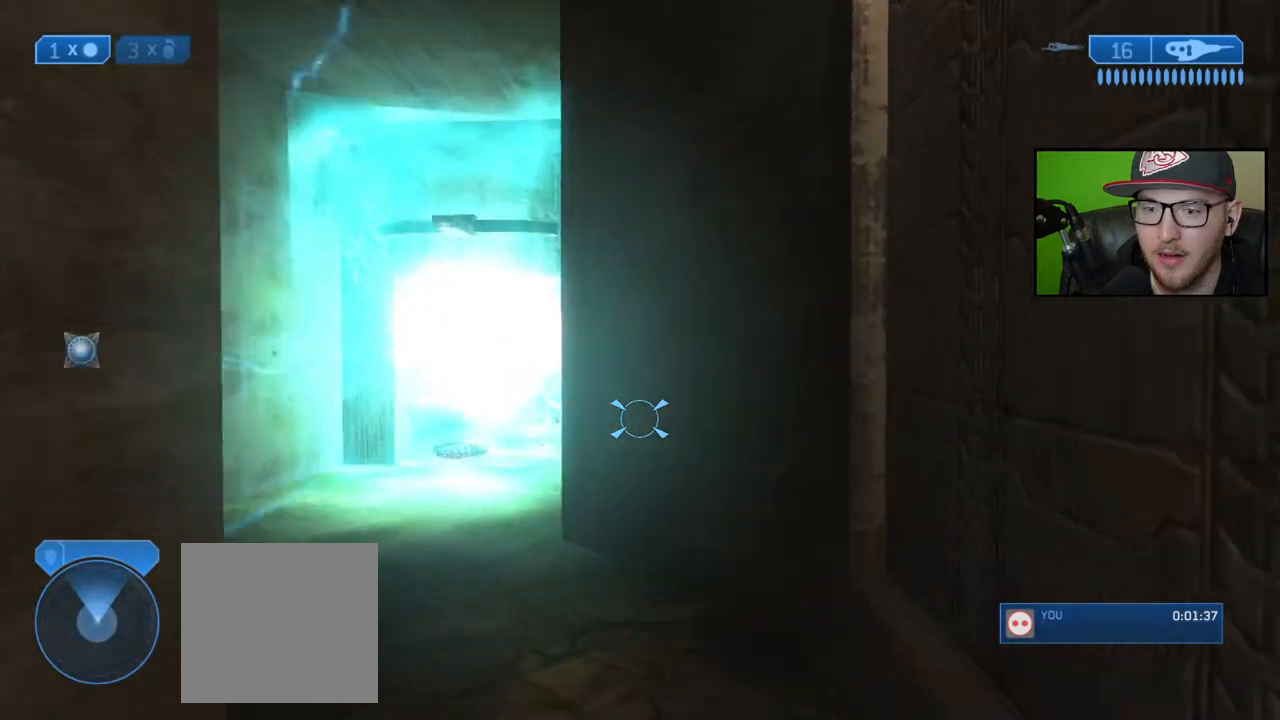
{"buttons": [], "left_stick": "center", "right_stick": "center", "events": [[83, "right_stick", "up"], [133, "left_stick", "up-left"], [167, "right_stick", "center"], [367, "left_stick", "center"], [400, "Y", "down"], [483, "Y", "up"]]}
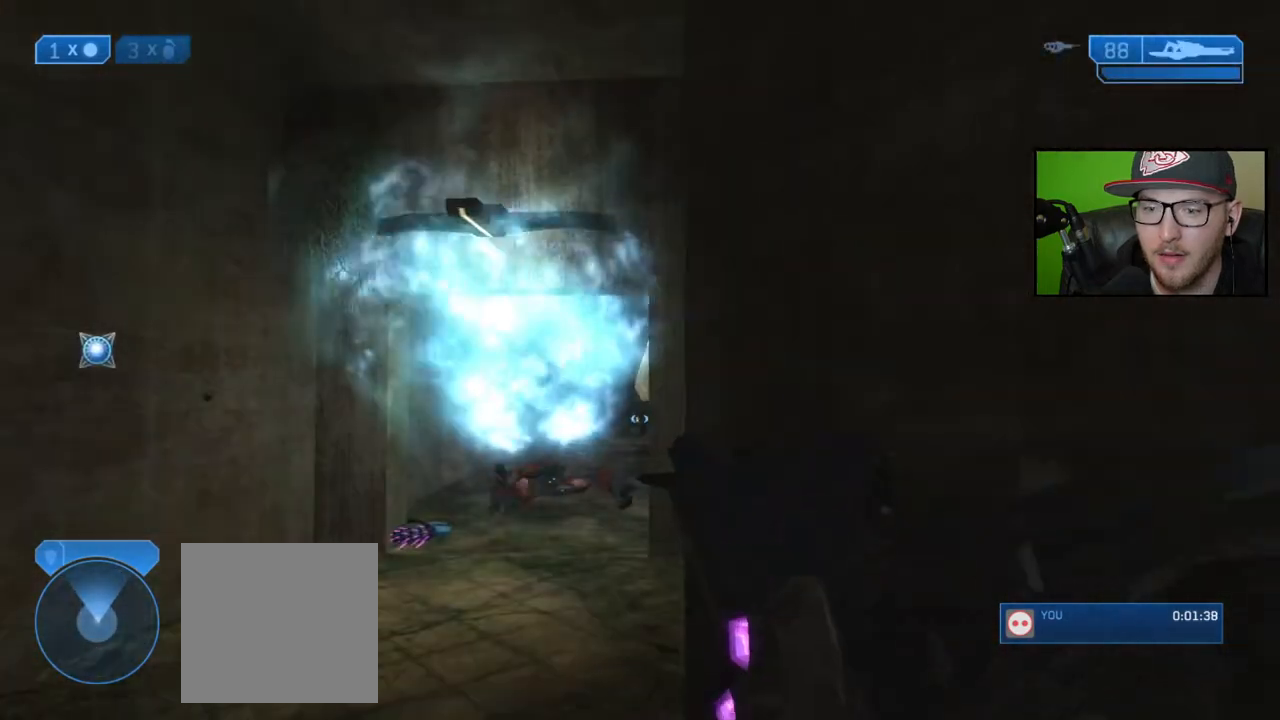
{"buttons": [], "left_stick": "left", "right_stick": "center", "events": [[83, "left_stick", "up"], [200, "R3", "down"], [283, "right_stick", "up-right"], [300, "R3", "up"], [300, "left_stick", "center"], [383, "right_stick", "center"], [450, "left_stick", "left"]]}
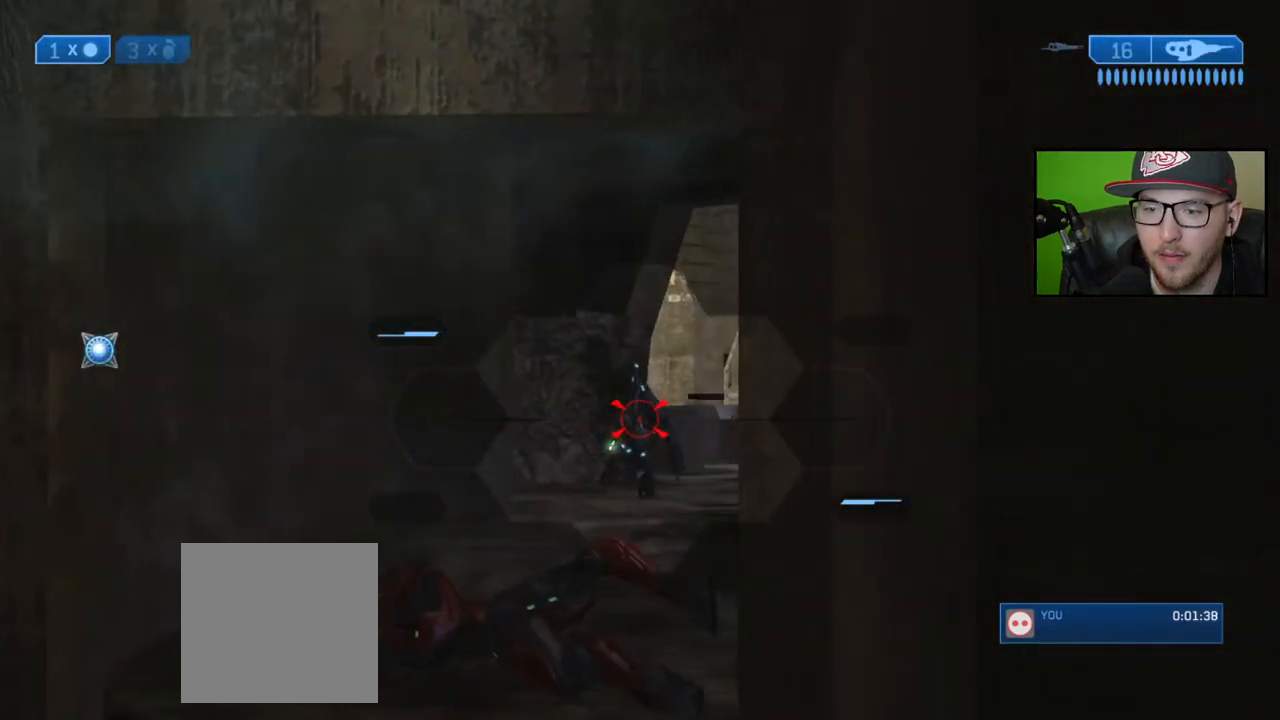
{"buttons": [], "left_stick": "left", "right_stick": "left", "events": [[17, "left_stick", "center"], [50, "right_stick", "down"], [100, "R2", "down"], [117, "right_stick", "center"], [233, "R2", "up"], [417, "right_stick", "left"], [450, "left_stick", "left"]]}
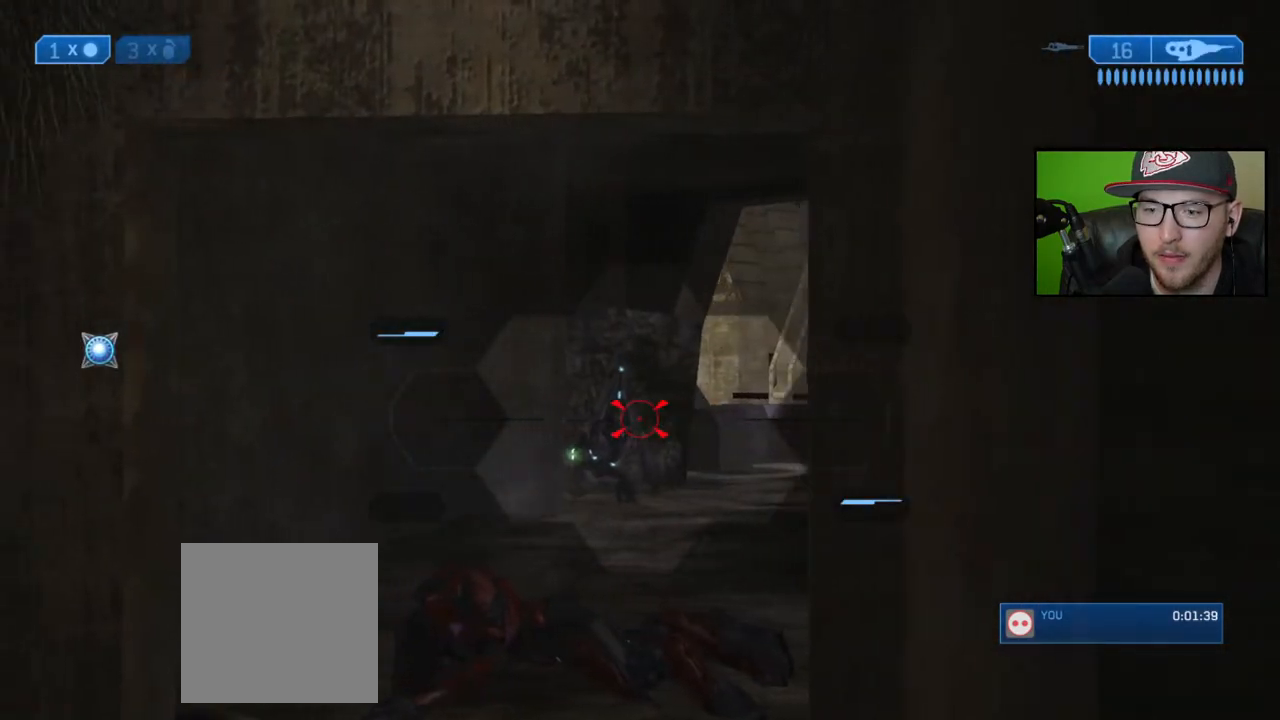
{"buttons": [], "left_stick": "up-right", "right_stick": "center", "events": [[17, "R2", "down"], [67, "left_stick", "center"], [133, "R2", "up"], [217, "right_stick", "center"], [367, "Y", "down"], [433, "Y", "up"], [433, "left_stick", "up-right"]]}
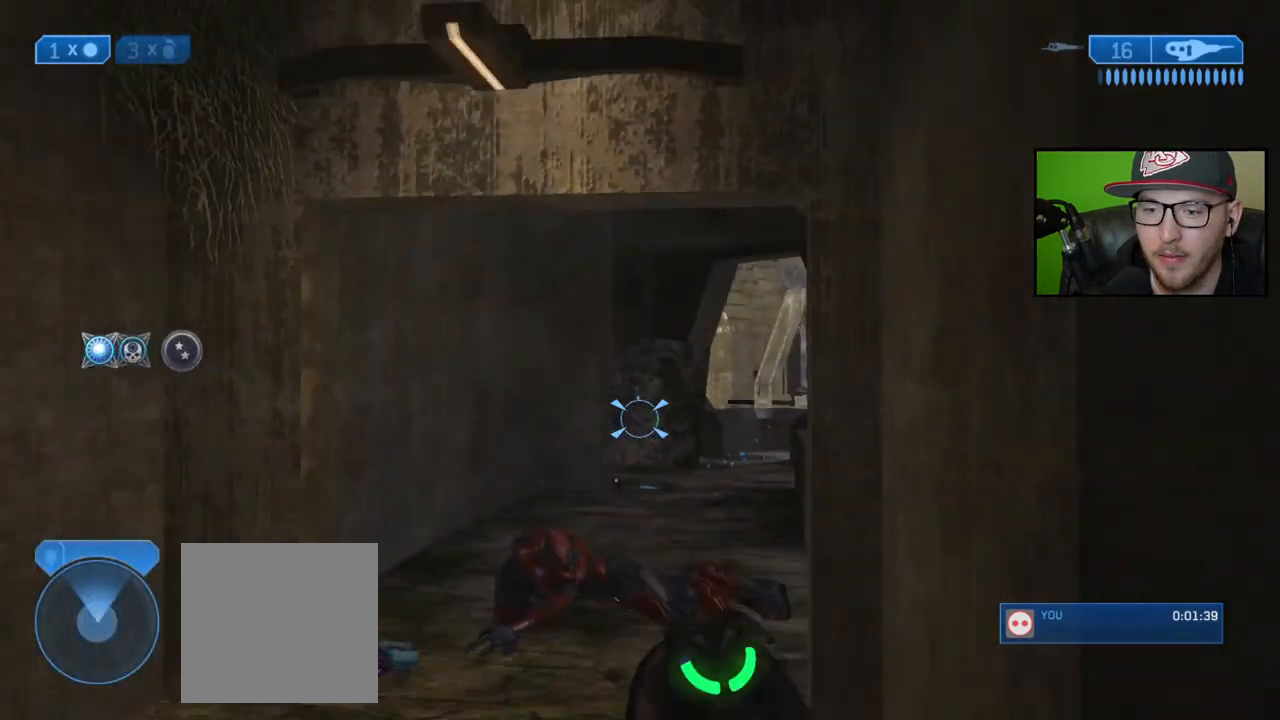
{"buttons": [], "left_stick": "center", "right_stick": "center", "events": [[33, "left_stick", "up-left"], [83, "right_stick", "right"], [167, "right_stick", "center"], [200, "left_stick", "center"], [217, "R3", "down"], [233, "right_stick", "right"], [317, "R3", "up"], [417, "right_stick", "center"]]}
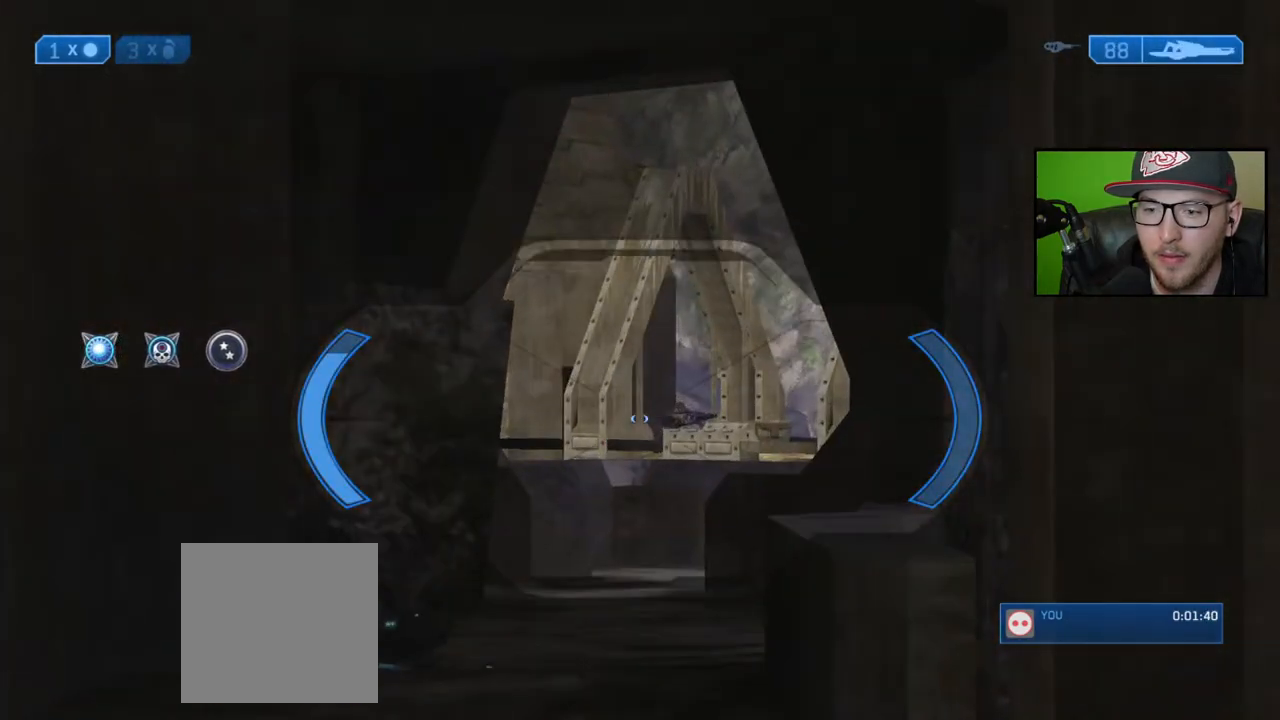
{"buttons": ["R3"], "left_stick": "center", "right_stick": "up-right", "events": [[100, "right_stick", "right"], [267, "right_stick", "up-right"], [350, "left_stick", "right"], [417, "R3", "down"], [500, "left_stick", "center"]]}
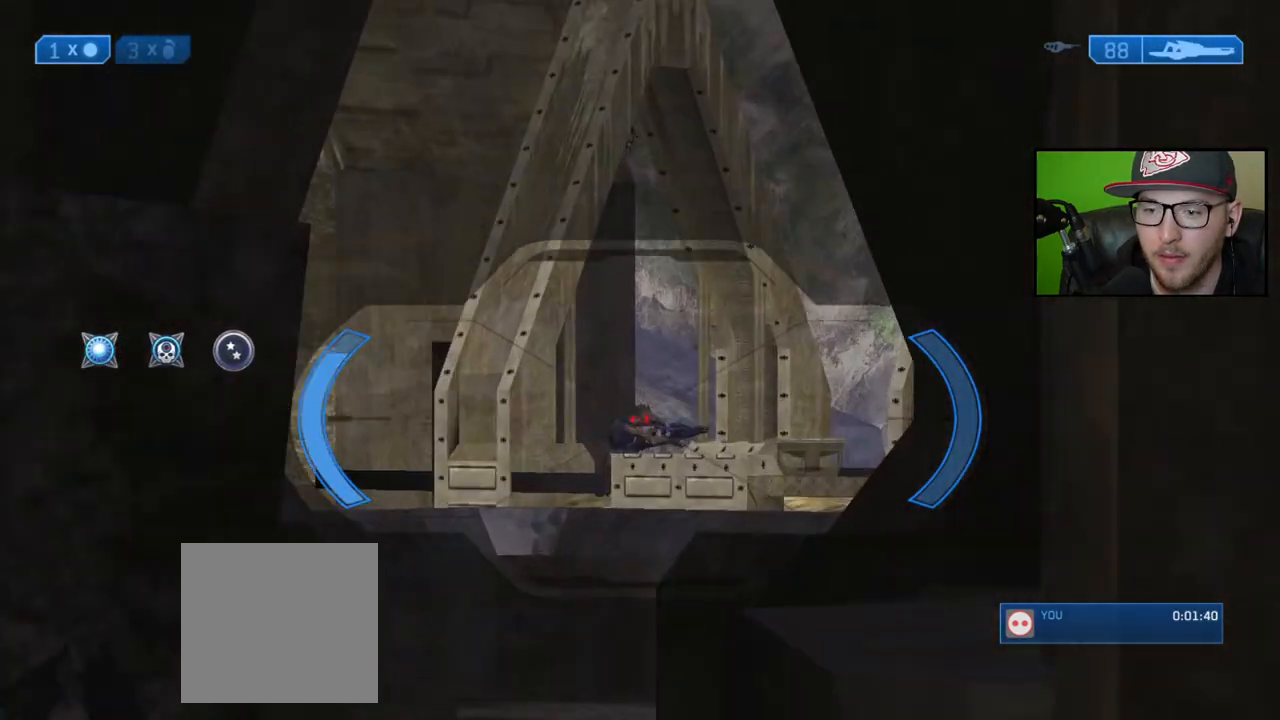
{"buttons": ["R3"], "left_stick": "center", "right_stick": "center", "events": [[33, "R3", "up"], [50, "right_stick", "center"], [217, "right_stick", "up-right"], [283, "right_stick", "center"], [317, "R2", "down"], [417, "R2", "up"], [500, "R3", "down"]]}
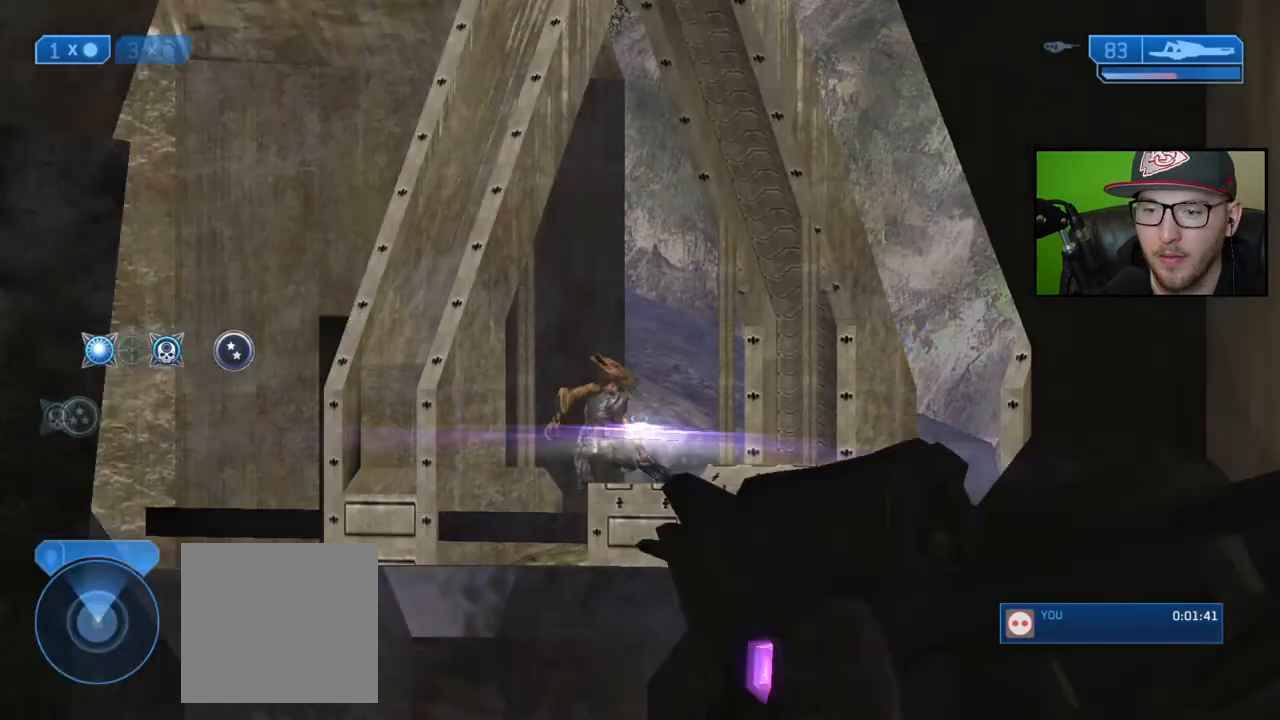
{"buttons": [], "left_stick": "left", "right_stick": "left", "events": [[83, "R3", "up"], [117, "right_stick", "right"], [183, "left_stick", "left"], [250, "right_stick", "center"], [300, "R3", "down"], [400, "R3", "up"], [450, "right_stick", "left"]]}
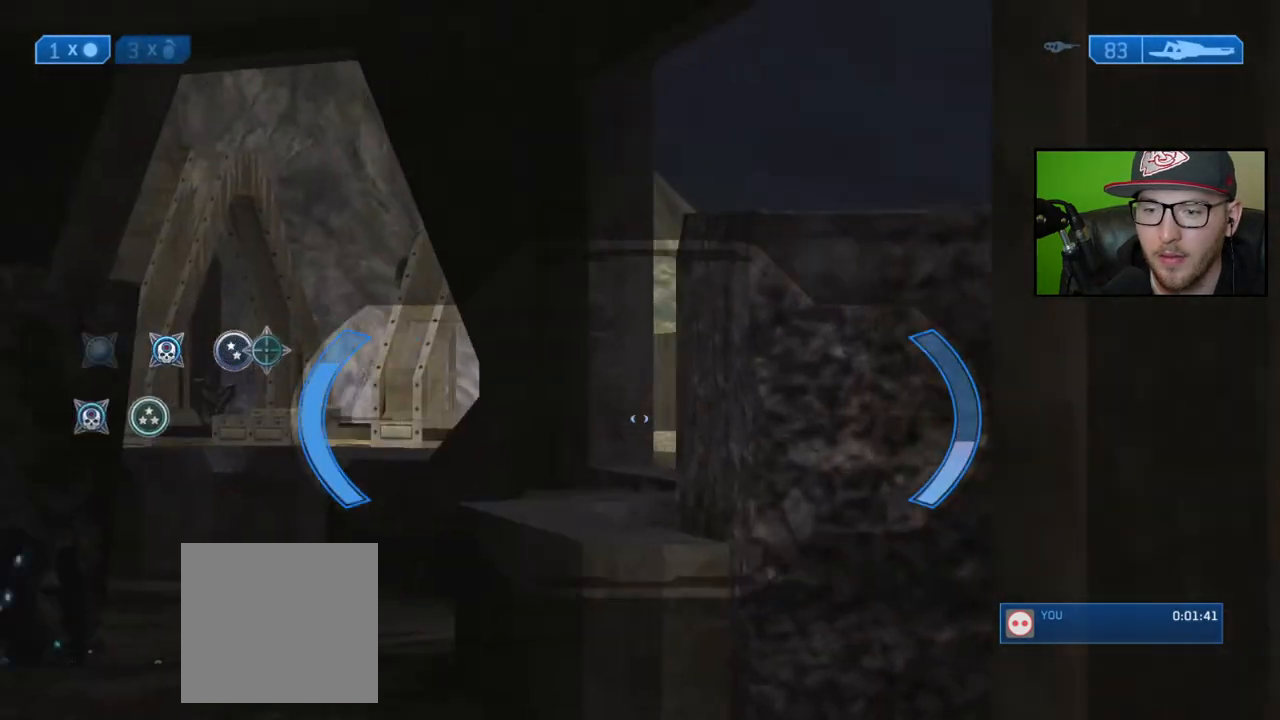
{"buttons": [], "left_stick": "left", "right_stick": "center", "events": [[17, "left_stick", "center"], [83, "right_stick", "center"], [317, "right_stick", "right"], [383, "left_stick", "left"], [483, "right_stick", "center"]]}
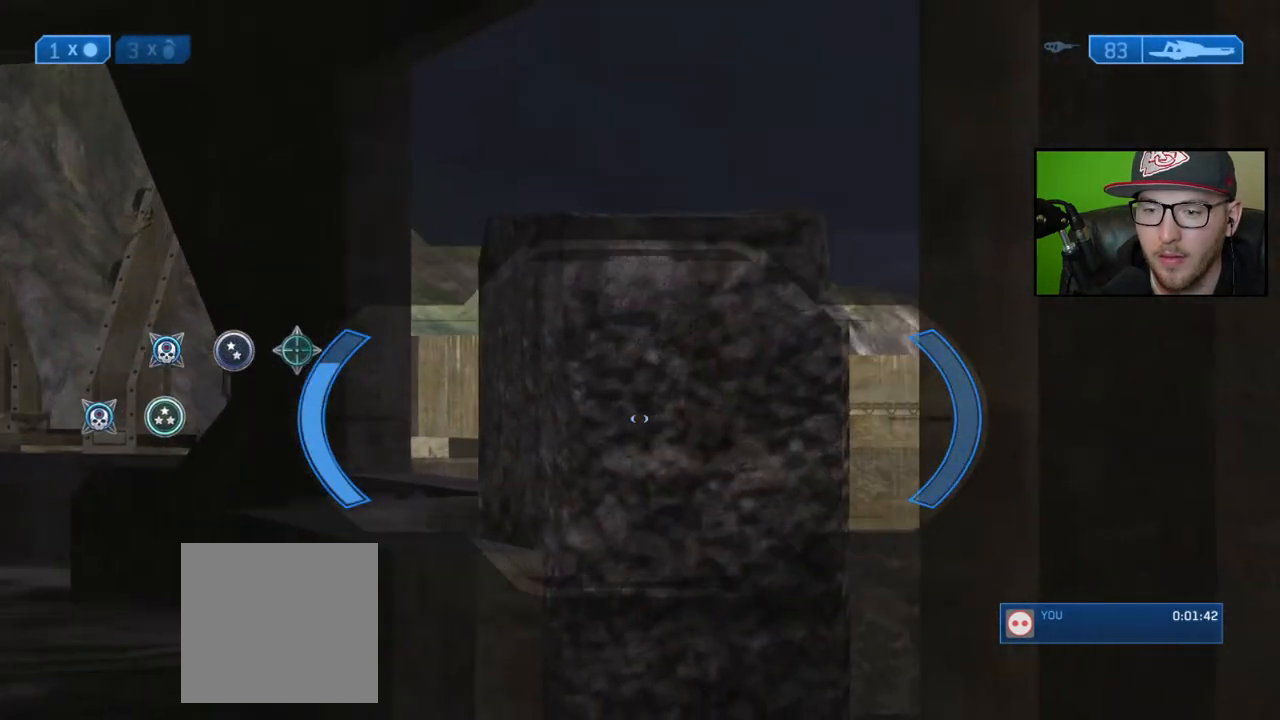
{"buttons": [], "left_stick": "up-left", "right_stick": "center", "events": [[83, "right_stick", "right"], [100, "left_stick", "center"], [367, "left_stick", "up-left"], [467, "right_stick", "center"]]}
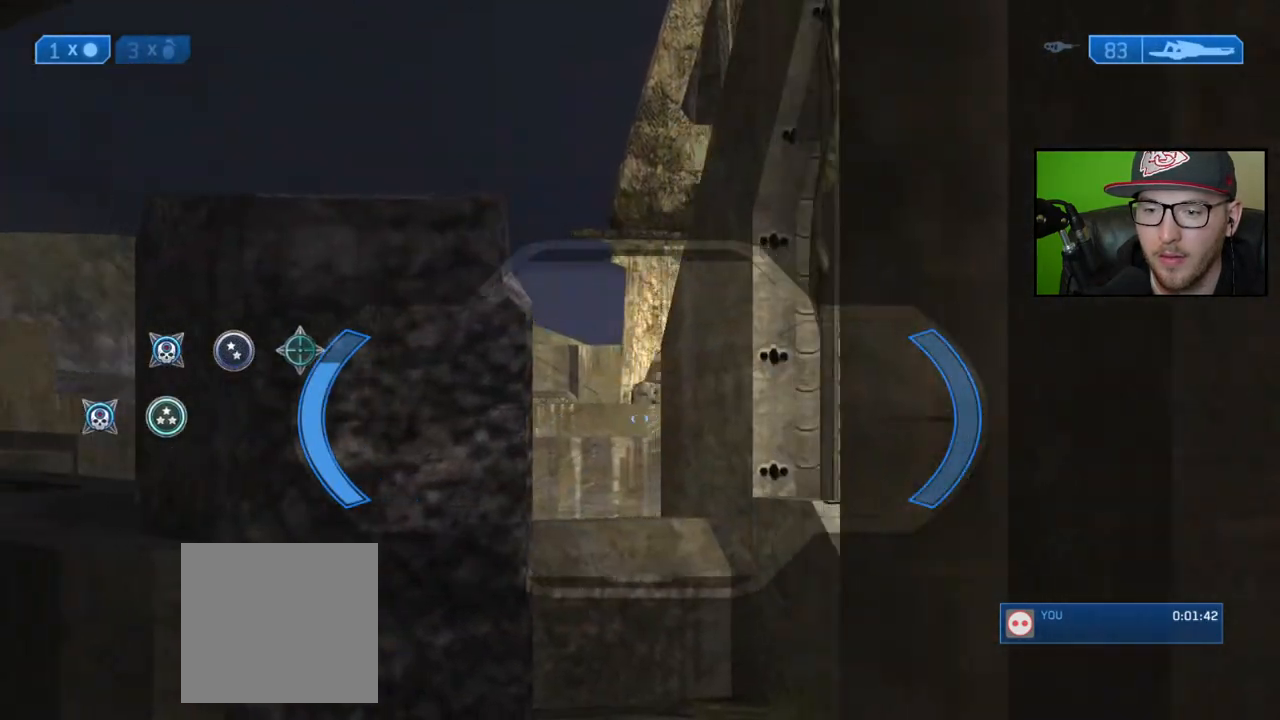
{"buttons": [], "left_stick": "up-left", "right_stick": "center", "events": [[67, "left_stick", "center"], [233, "right_stick", "left"], [383, "right_stick", "center"], [400, "left_stick", "up-left"]]}
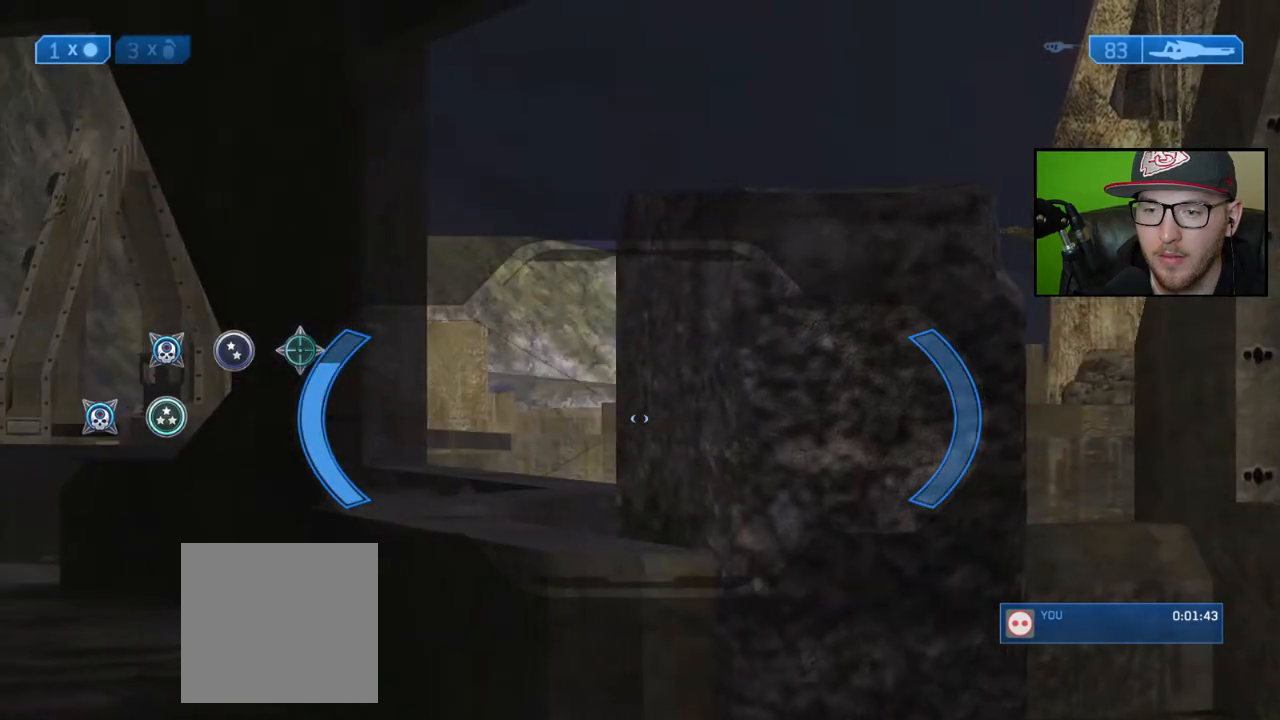
{"buttons": [], "left_stick": "right", "right_stick": "left", "events": [[200, "left_stick", "center"], [350, "left_stick", "right"], [483, "right_stick", "left"]]}
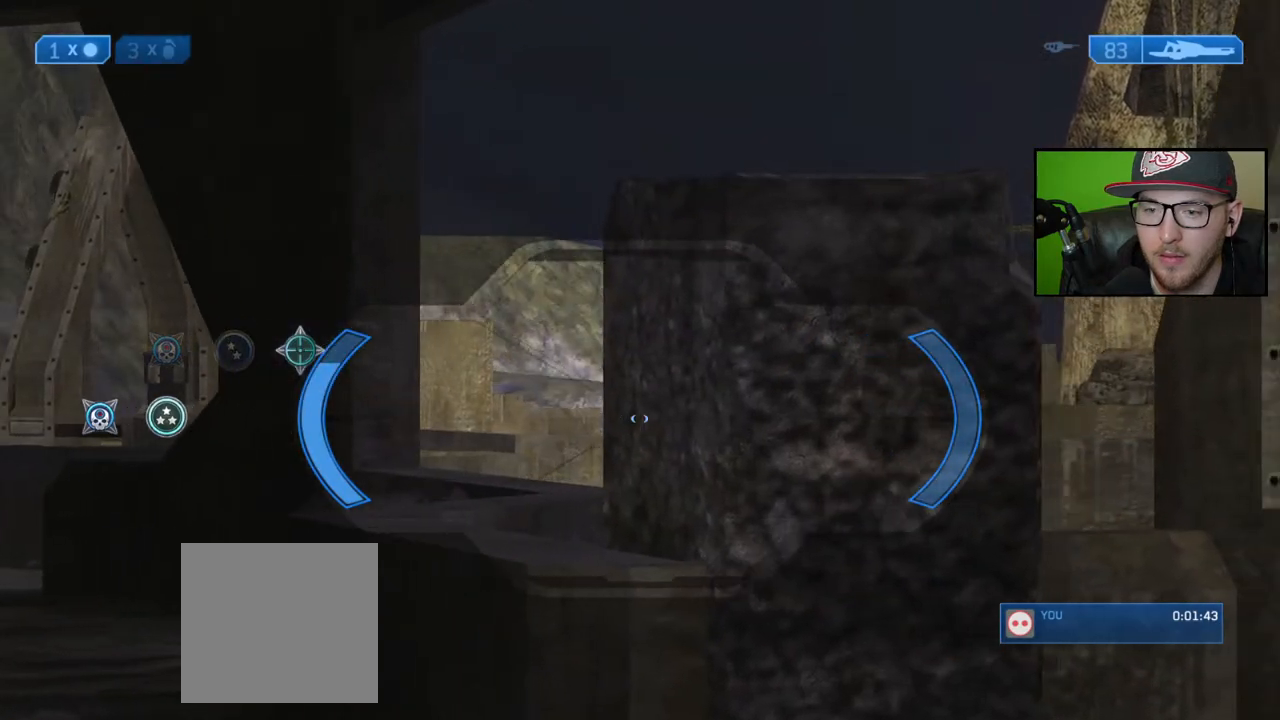
{"buttons": [], "left_stick": "left", "right_stick": "center", "events": [[17, "left_stick", "down-right"], [167, "right_stick", "center"], [250, "left_stick", "center"], [350, "left_stick", "left"]]}
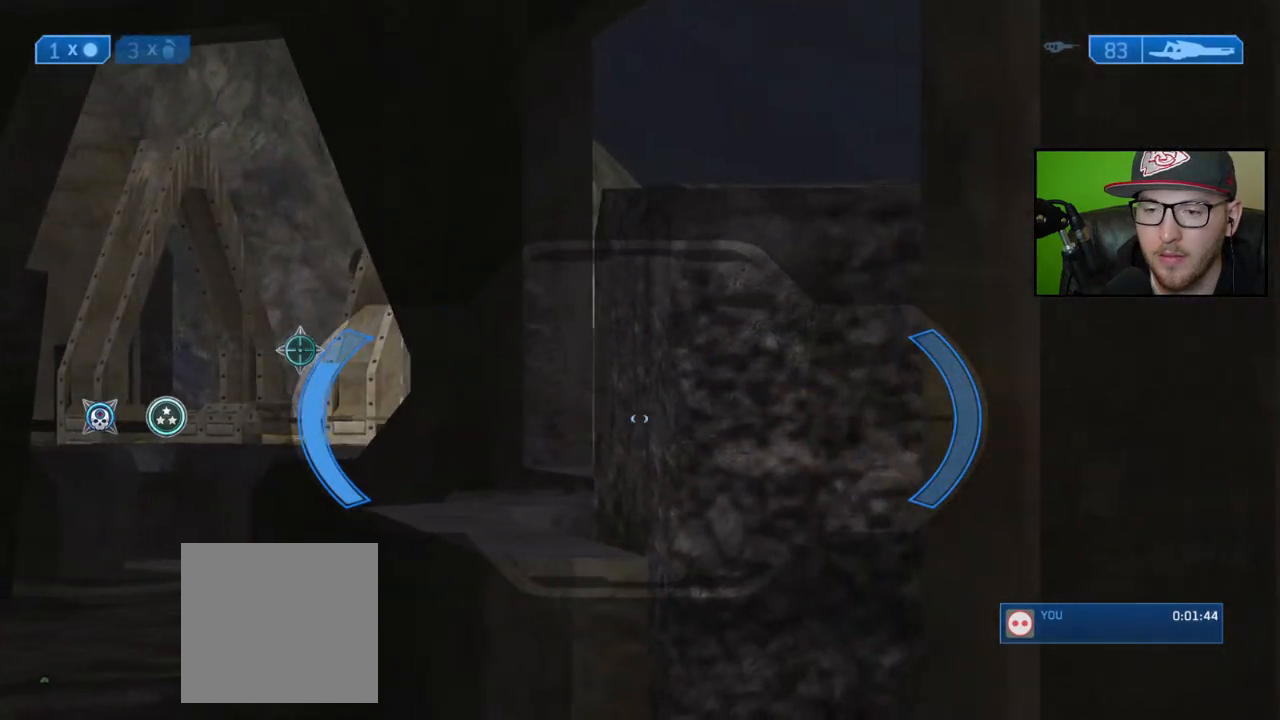
{"buttons": [], "left_stick": "center", "right_stick": "center", "events": [[350, "left_stick", "center"]]}
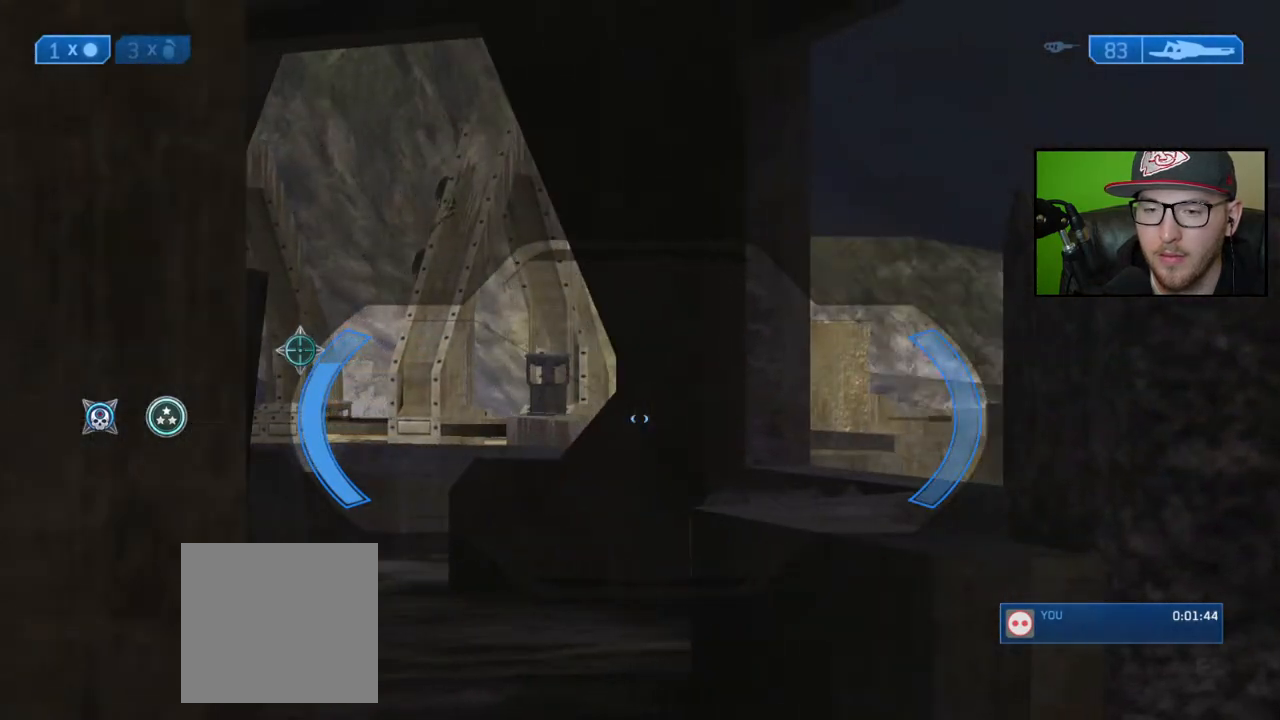
{"buttons": [], "left_stick": "up-left", "right_stick": "center", "events": [[17, "right_stick", "right"], [33, "left_stick", "right"], [233, "left_stick", "up-left"], [250, "right_stick", "center"], [317, "right_stick", "right"], [500, "right_stick", "center"]]}
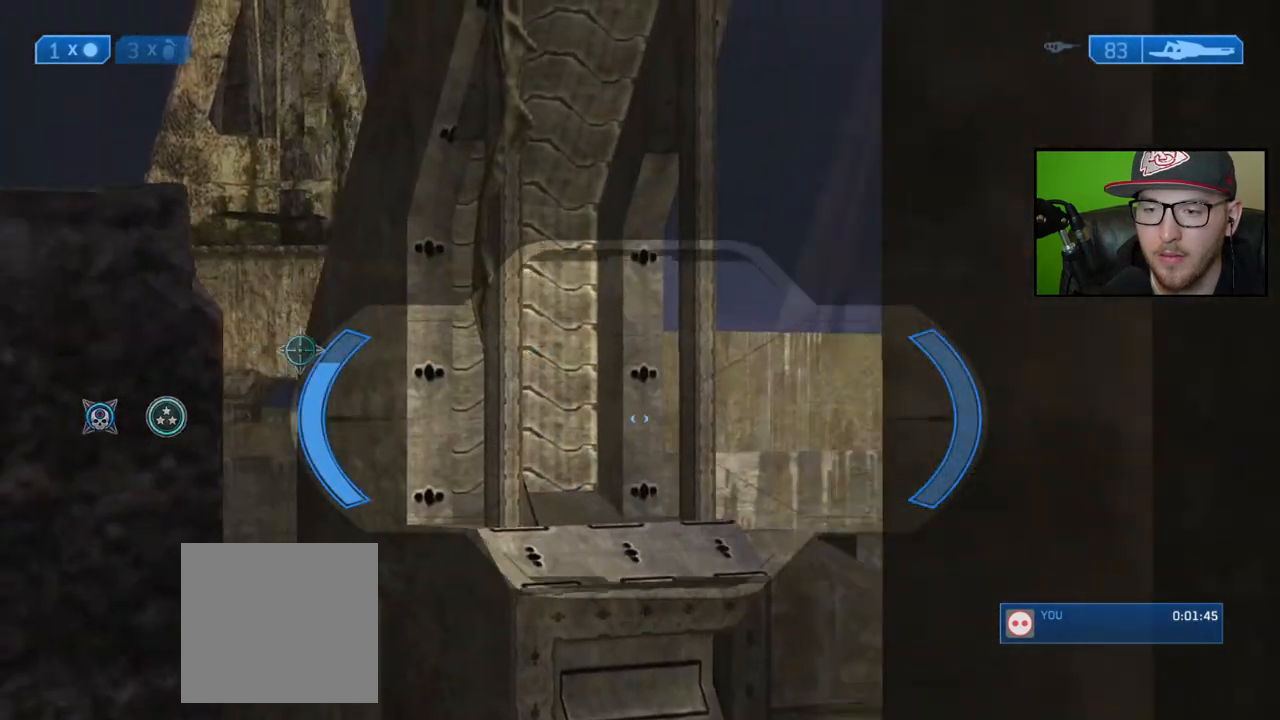
{"buttons": [], "left_stick": "up-left", "right_stick": "center", "events": [[67, "left_stick", "center"], [100, "right_stick", "right"], [300, "left_stick", "up"], [350, "left_stick", "up-left"], [433, "right_stick", "center"]]}
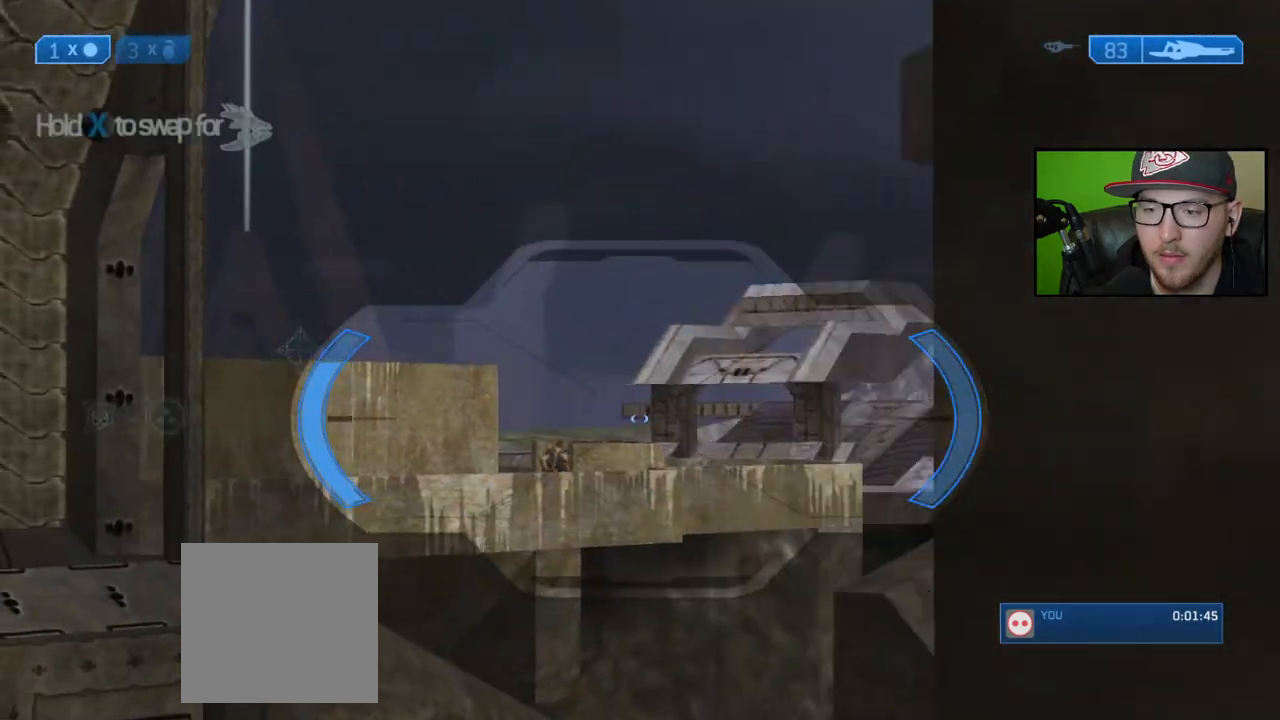
{"buttons": [], "left_stick": "right", "right_stick": "right", "events": [[67, "left_stick", "center"], [133, "right_stick", "down-left"], [150, "left_stick", "right"], [283, "right_stick", "right"], [433, "right_stick", "center"], [500, "right_stick", "right"]]}
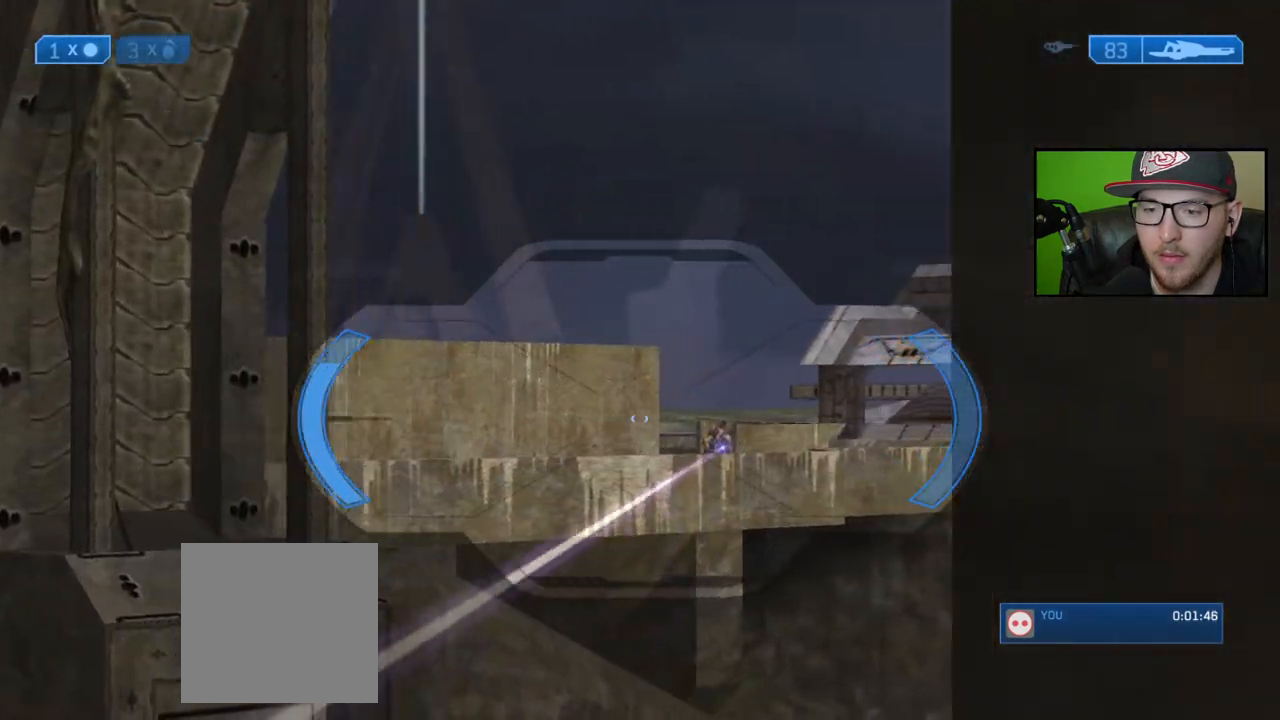
{"buttons": [], "left_stick": "center", "right_stick": "right", "events": [[100, "left_stick", "center"], [200, "left_stick", "left"], [483, "left_stick", "center"]]}
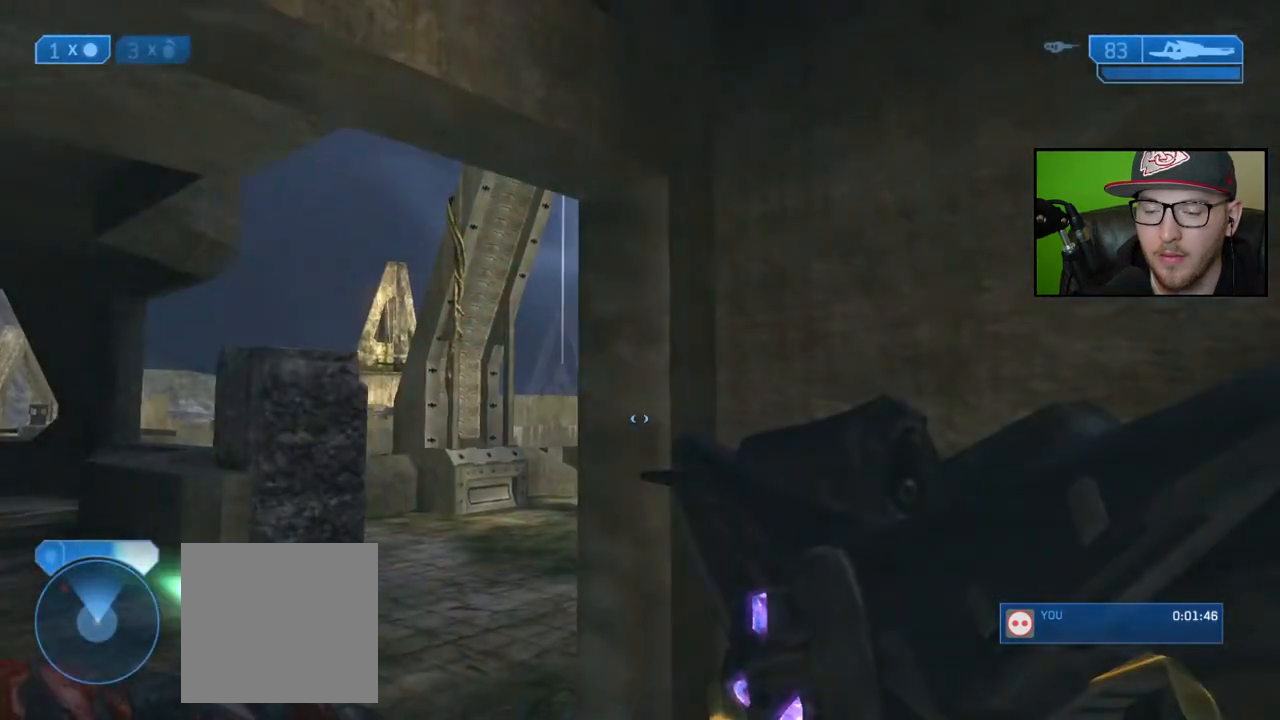
{"buttons": [], "left_stick": "down-right", "right_stick": "center", "events": [[117, "right_stick", "center"], [150, "left_stick", "down-right"], [183, "right_stick", "left"], [317, "right_stick", "center"], [400, "Y", "down"], [467, "Y", "up"]]}
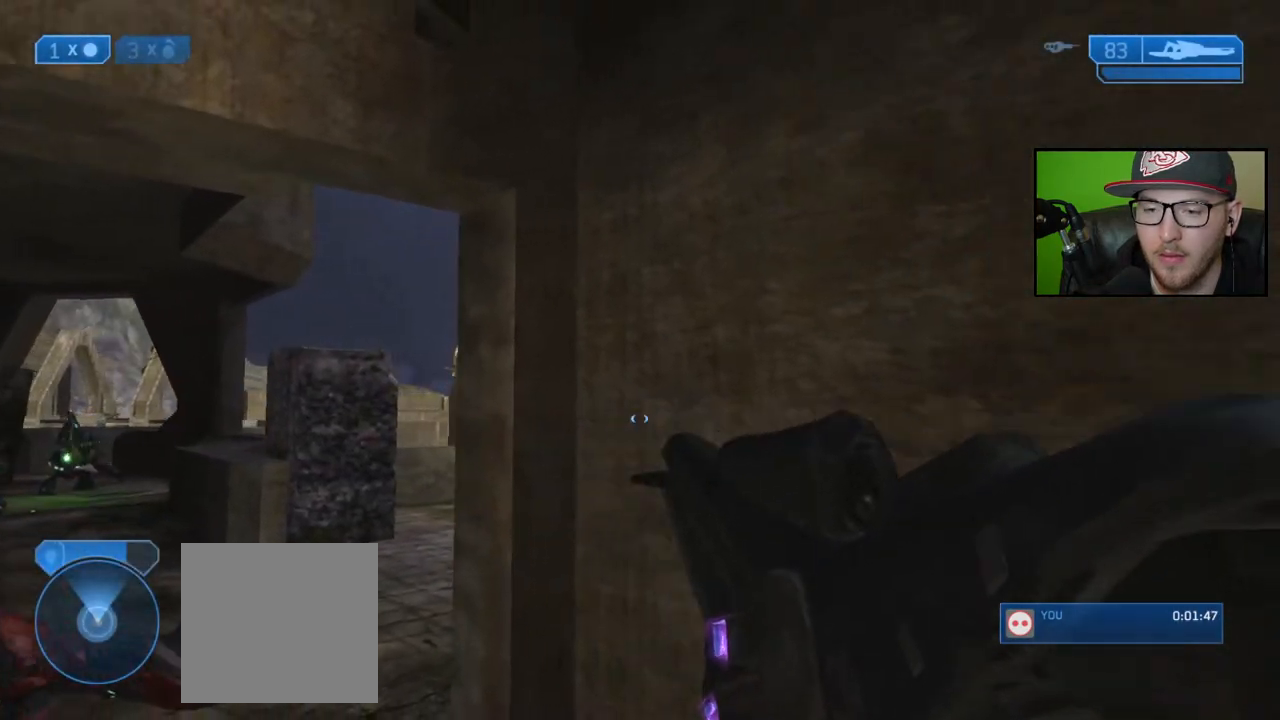
{"buttons": [], "left_stick": "down-right", "right_stick": "down", "events": [[83, "right_stick", "left"], [300, "right_stick", "center"], [433, "right_stick", "down"]]}
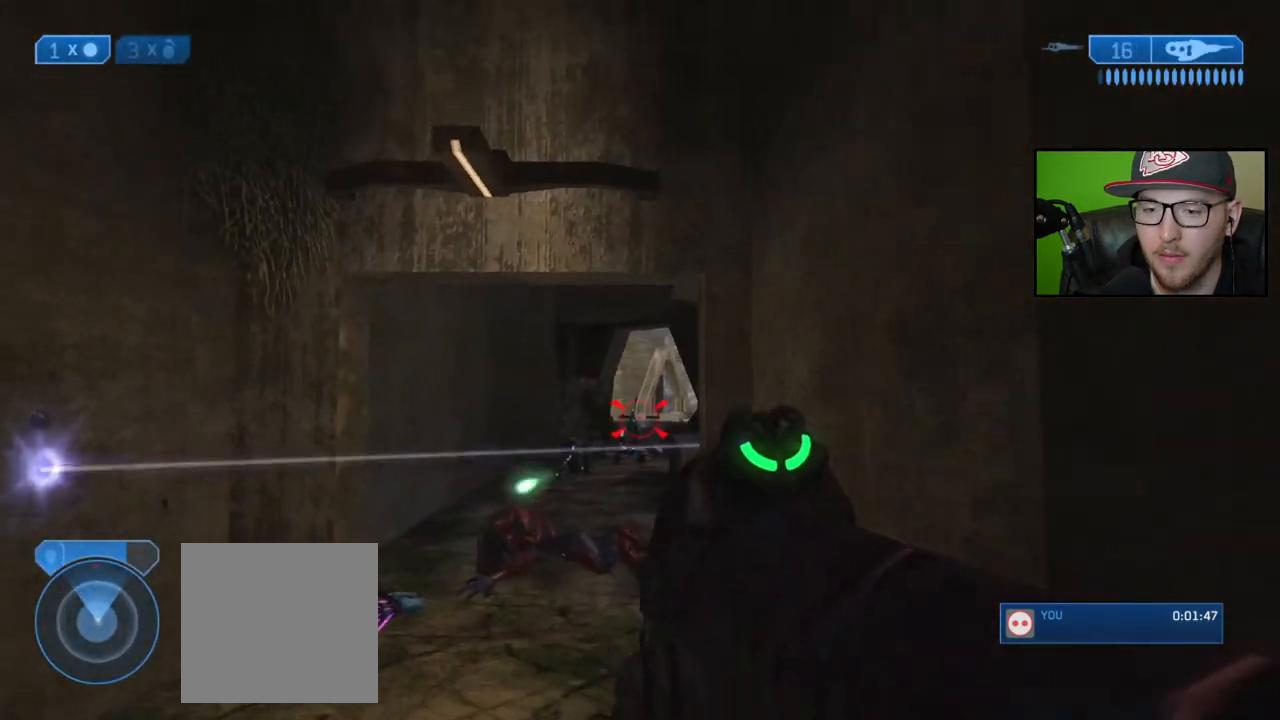
{"buttons": [], "left_stick": "down", "right_stick": "center", "events": [[17, "left_stick", "down"], [217, "R2", "down"], [267, "right_stick", "down-left"], [350, "R2", "up"], [417, "right_stick", "center"]]}
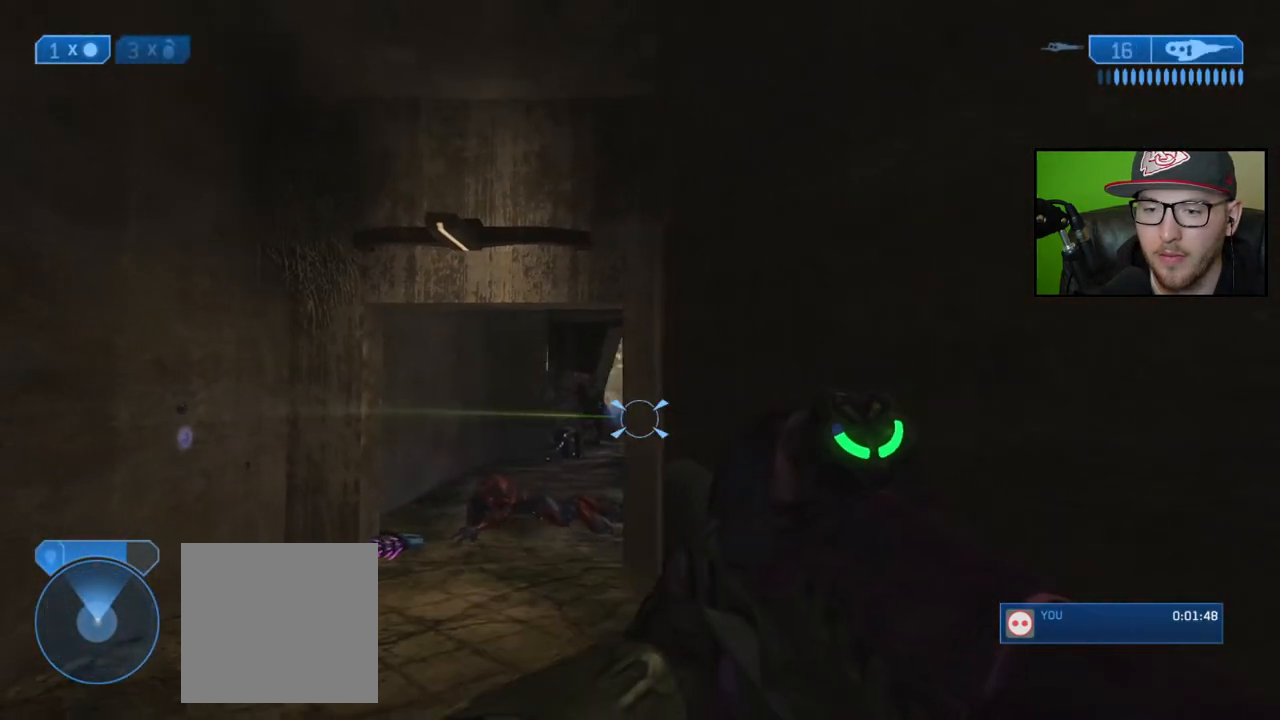
{"buttons": [], "left_stick": "center", "right_stick": "up-right", "events": [[17, "left_stick", "center"], [167, "left_stick", "up-left"], [300, "R3", "down"], [417, "R3", "up"], [417, "right_stick", "up-right"], [500, "left_stick", "center"]]}
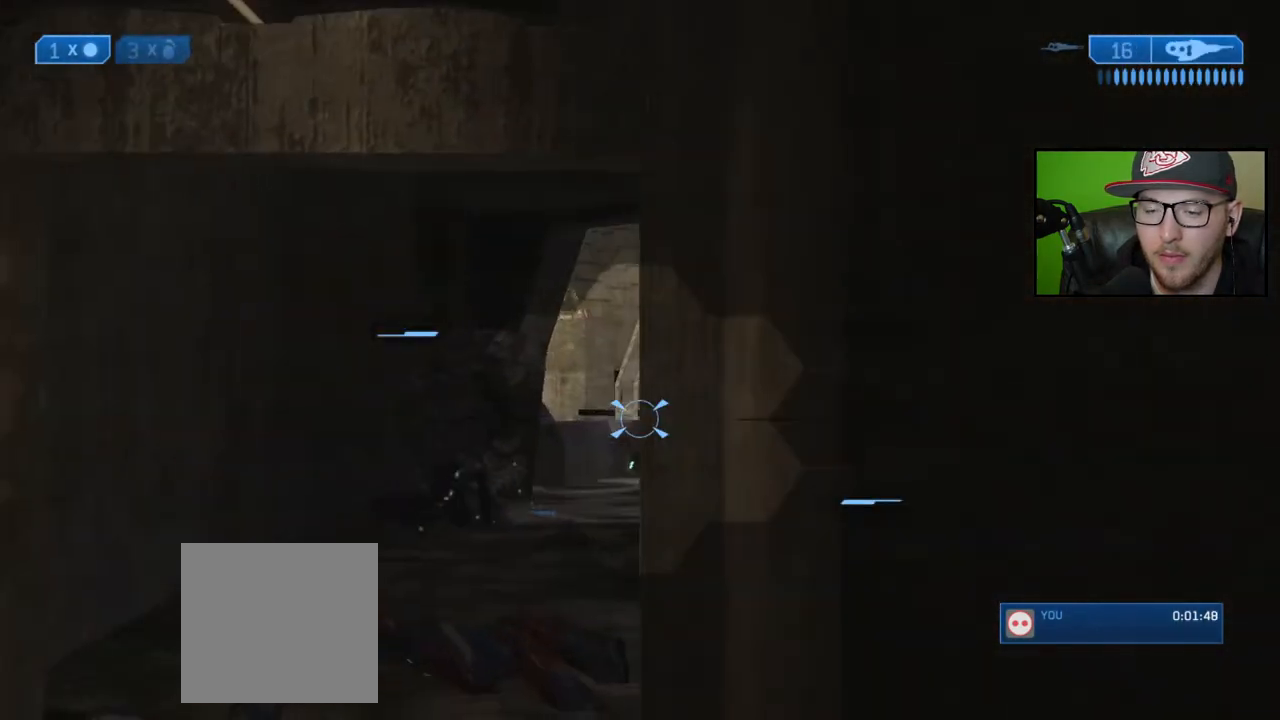
{"buttons": [], "left_stick": "center", "right_stick": "down-right", "events": [[117, "right_stick", "center"], [133, "left_stick", "left"], [200, "right_stick", "down"], [317, "left_stick", "center"], [400, "right_stick", "down-right"]]}